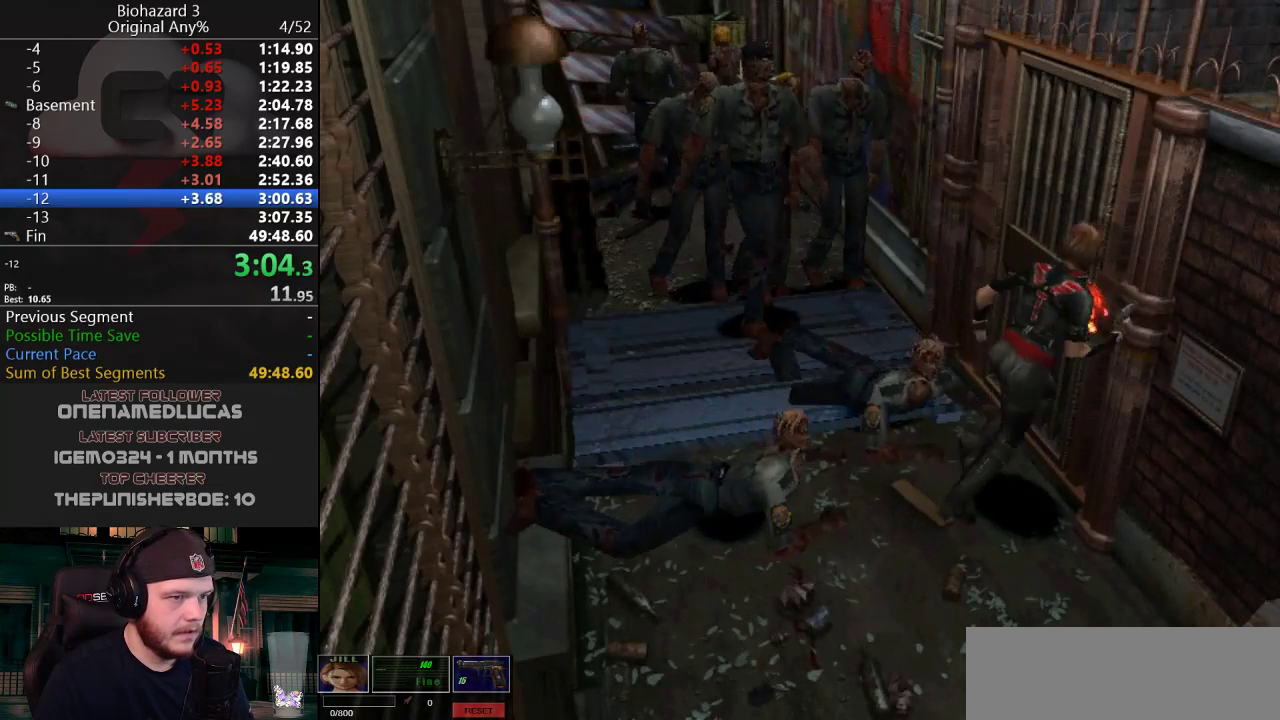
Gameplay with keyboard; each line is a JSON object with the keys held at the frame after it. "events" lists presses ("down") and releases ("up") of "a", "d", "e", "f", "g", "h", "j", "obj", "qt", "s", "w" and "y" between this image and that frame as [ms after this image, input, new state], when the widget could be followed in between. No other keys are recorded. Mouse input is not recorded. Key names are as the overlay labels them; some are game actions (e.g. jump) rather than physical keys.
{"keys": ["j"], "events": [[17, "a", "down"], [100, "a", "up"], [384, "w", "up"], [434, "g", "up"]]}
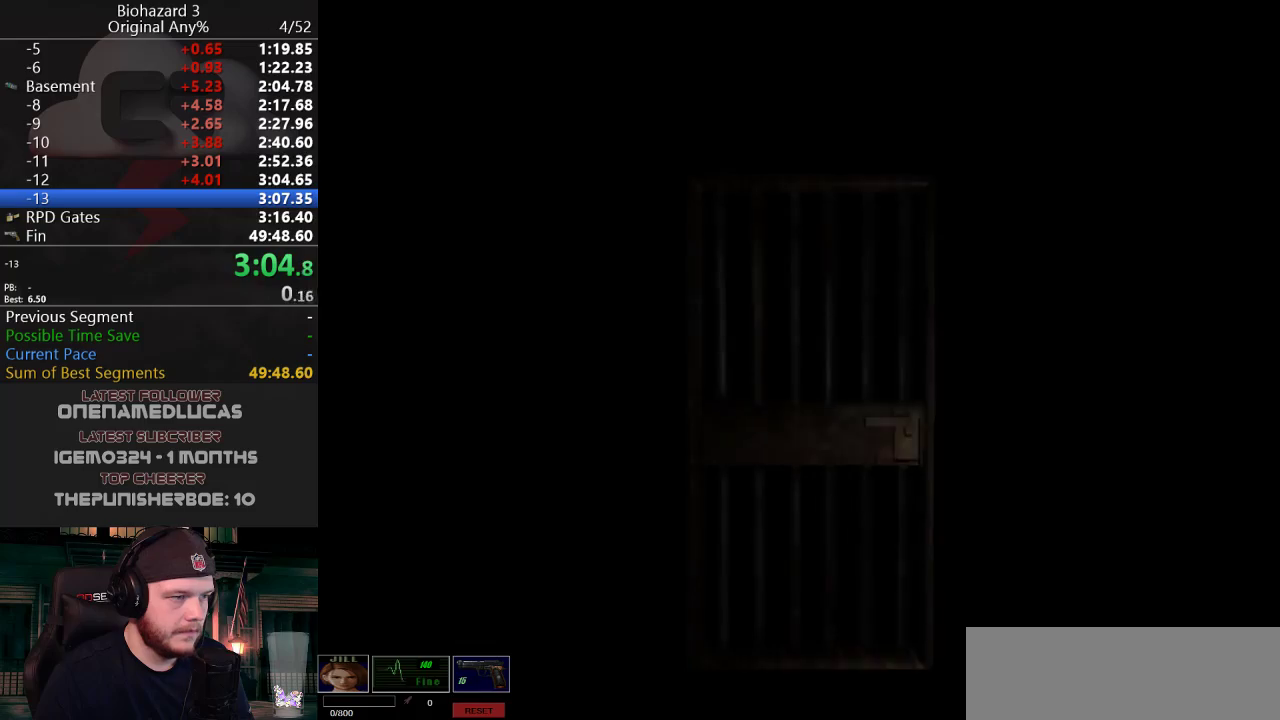
{"keys": ["w"], "events": [[16, "j", "up"], [117, "w", "down"]]}
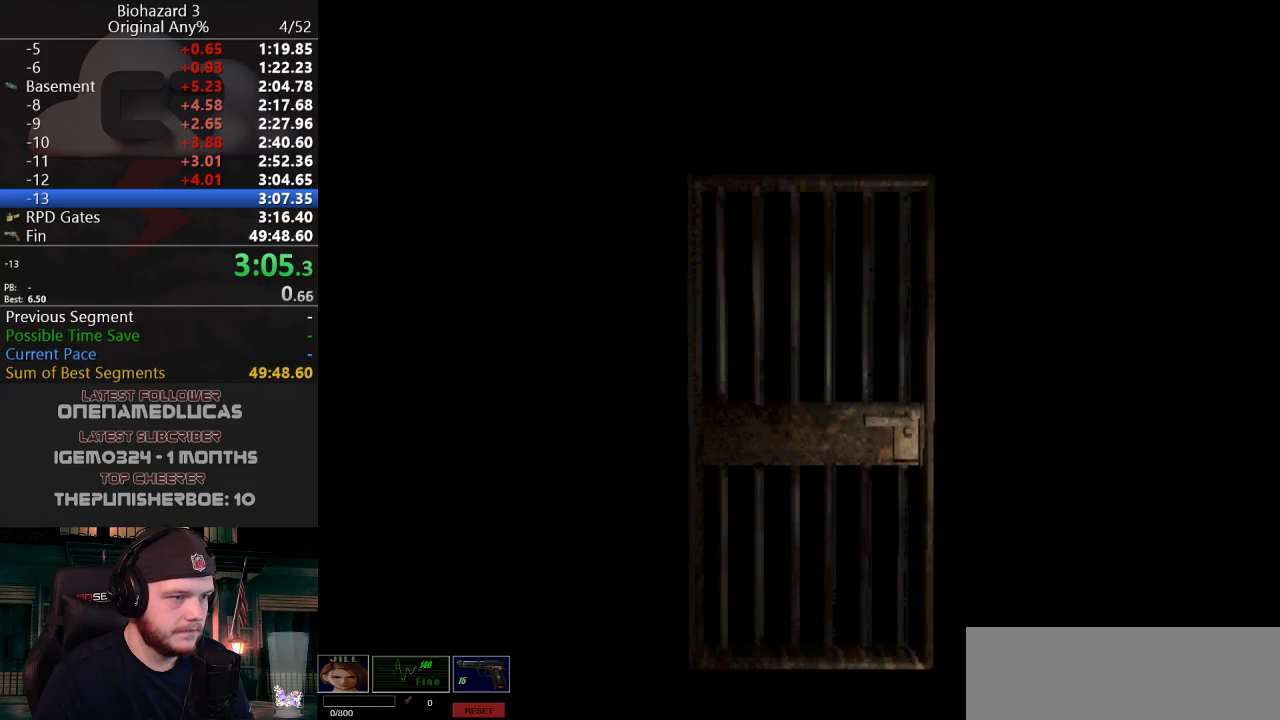
{"keys": ["j", "w"], "events": [[317, "f", "down"], [467, "f", "up"], [467, "j", "down"]]}
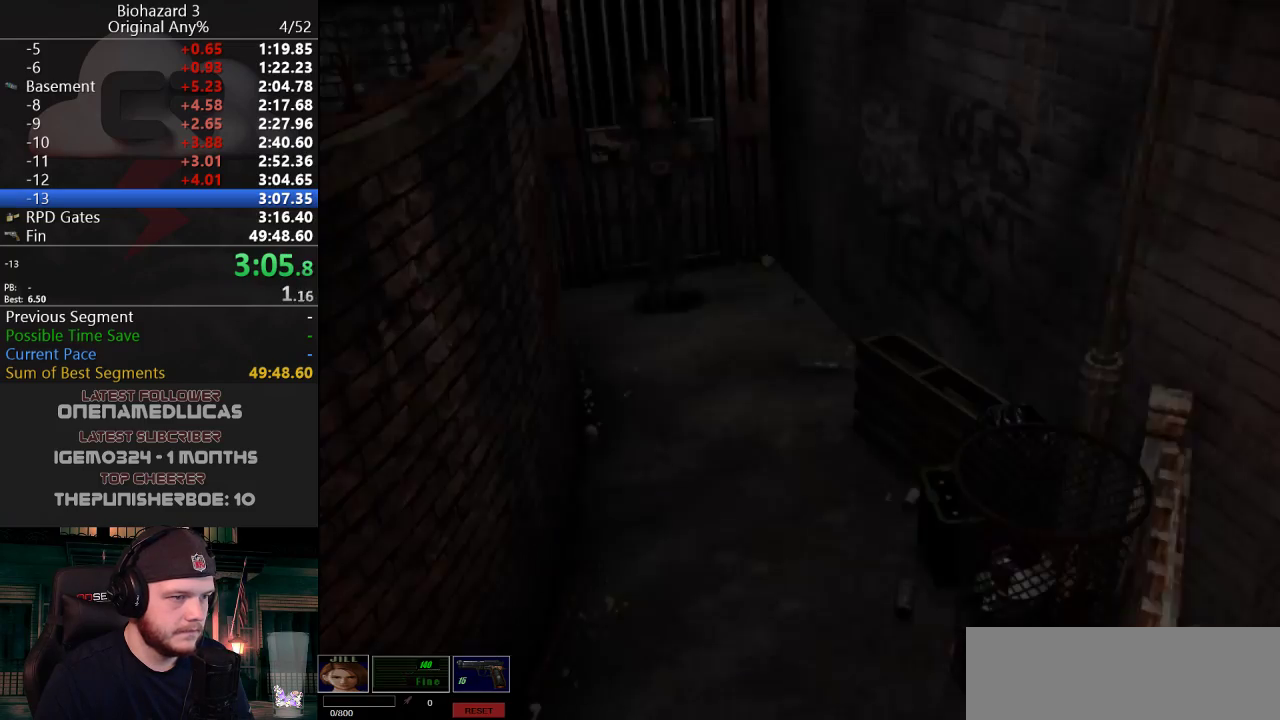
{"keys": ["j", "w"], "events": []}
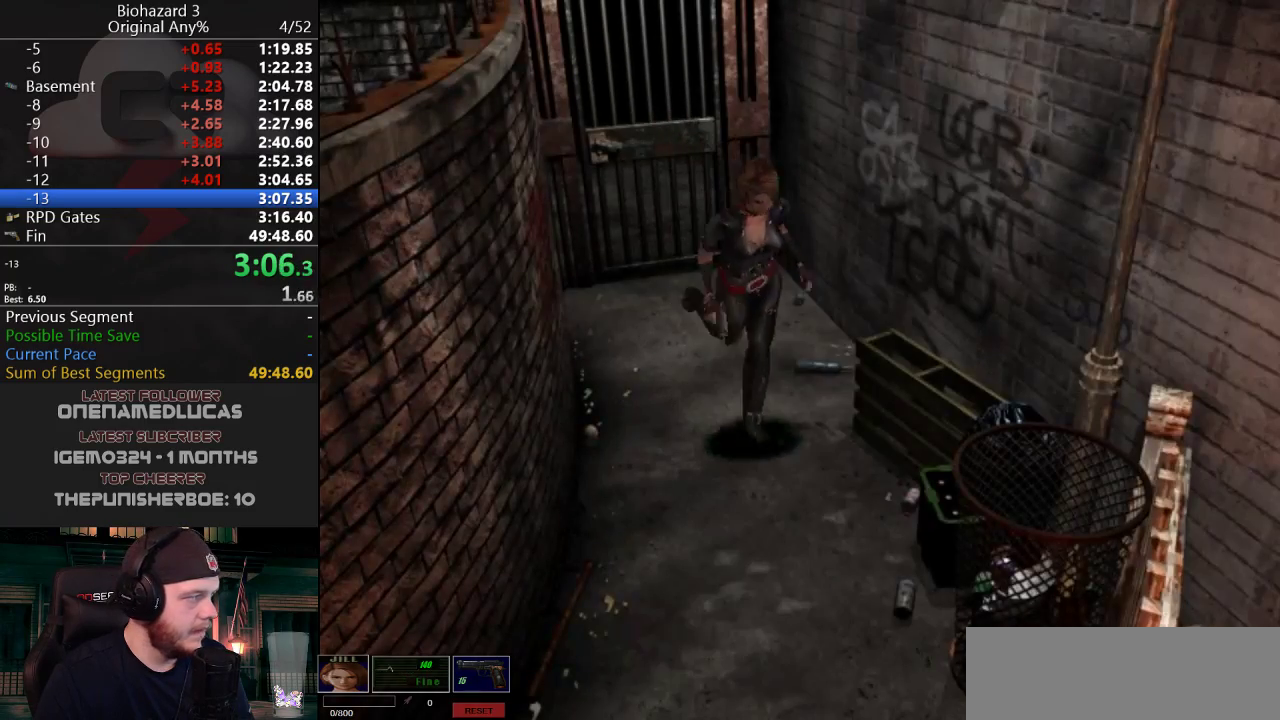
{"keys": ["j", "w"], "events": []}
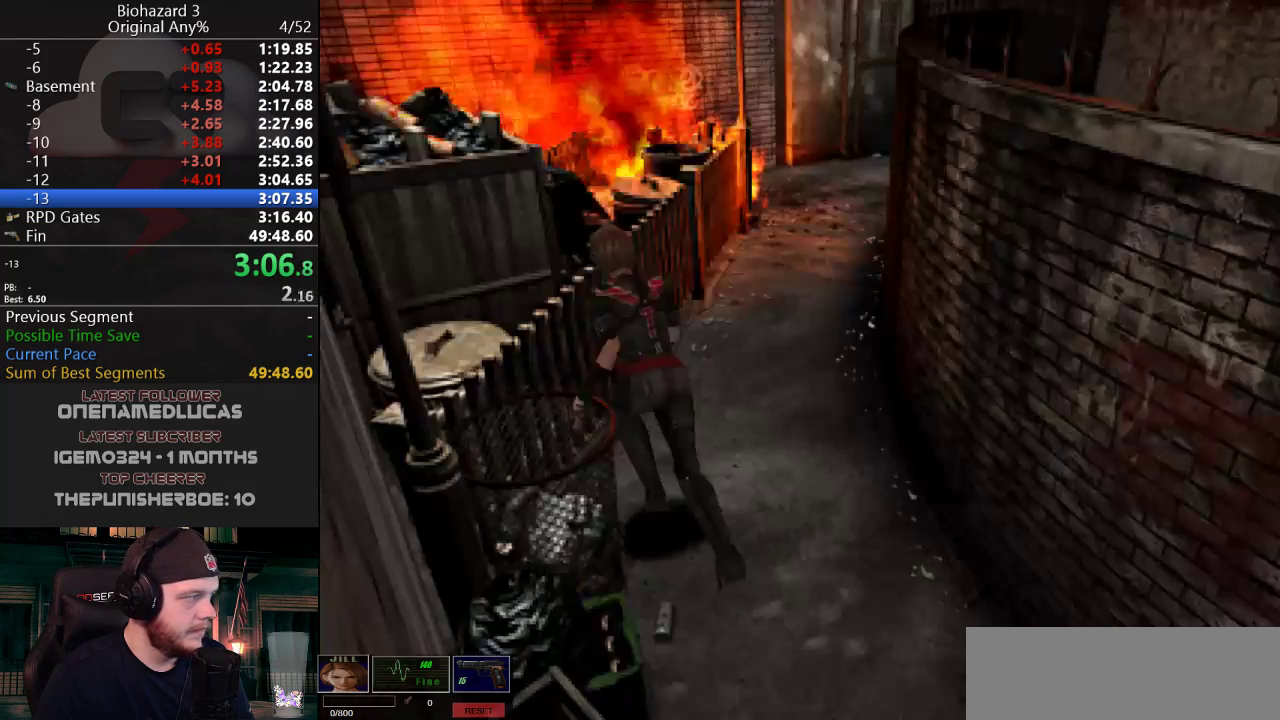
{"keys": ["d", "j", "w"], "events": [[317, "d", "down"], [367, "d", "up"], [467, "d", "down"]]}
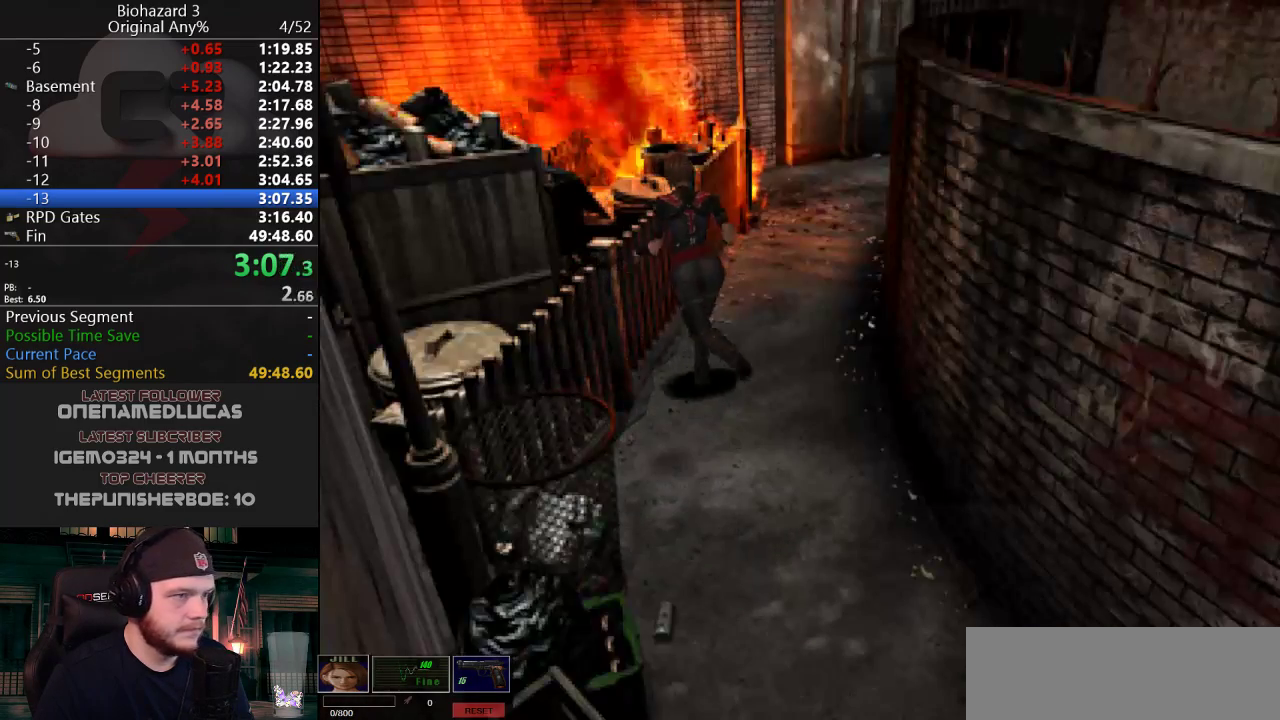
{"keys": ["j", "w"], "events": [[184, "d", "up"], [317, "d", "down"], [417, "d", "up"]]}
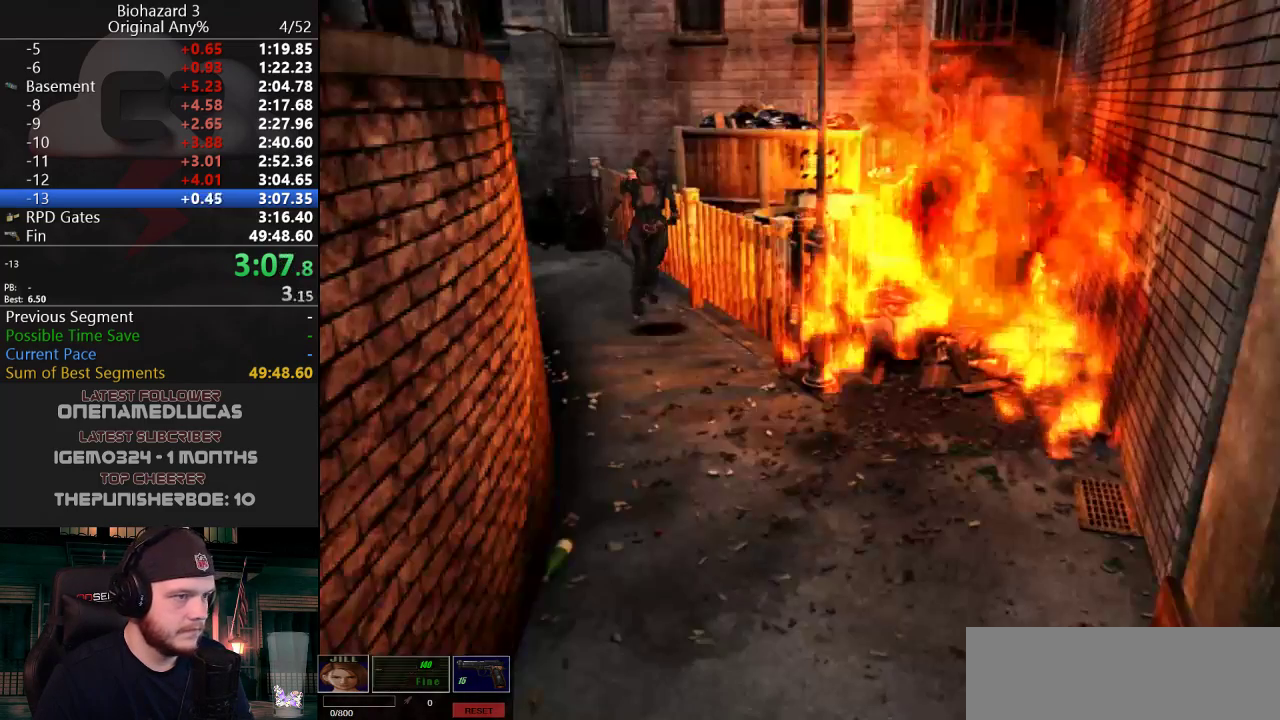
{"keys": ["j", "w"], "events": []}
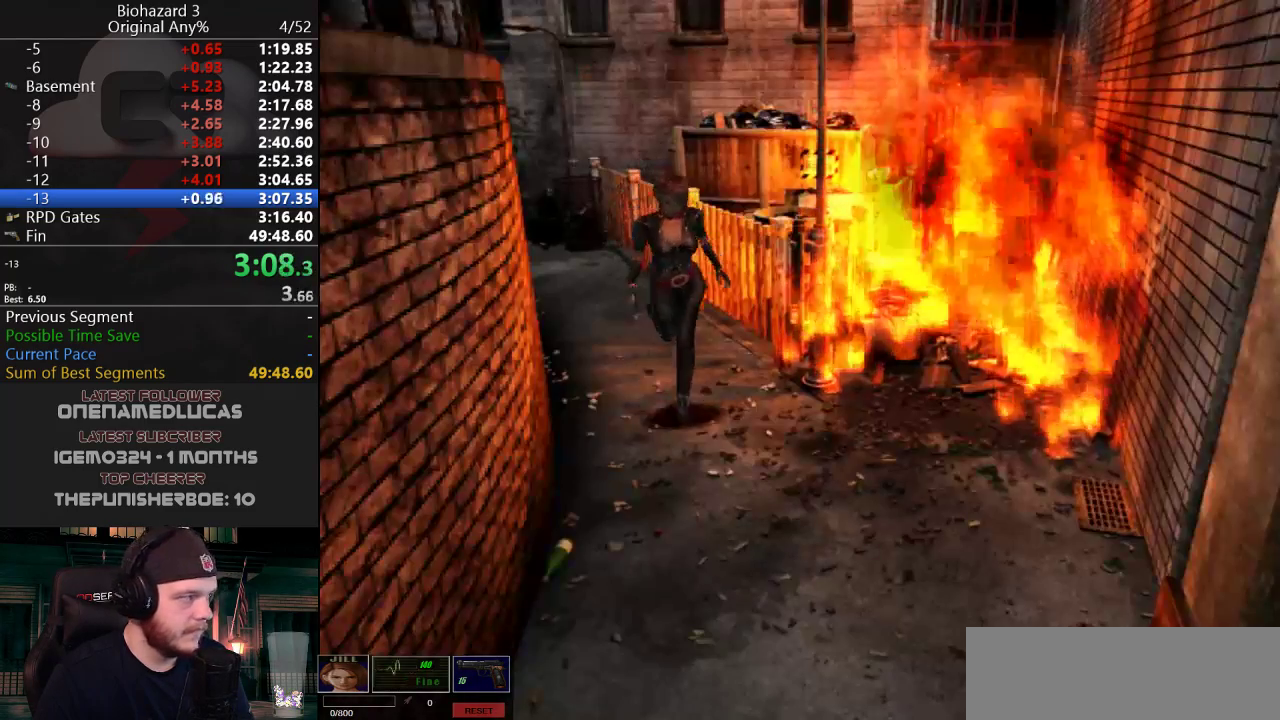
{"keys": ["j", "w"], "events": [[301, "d", "down"], [351, "d", "up"]]}
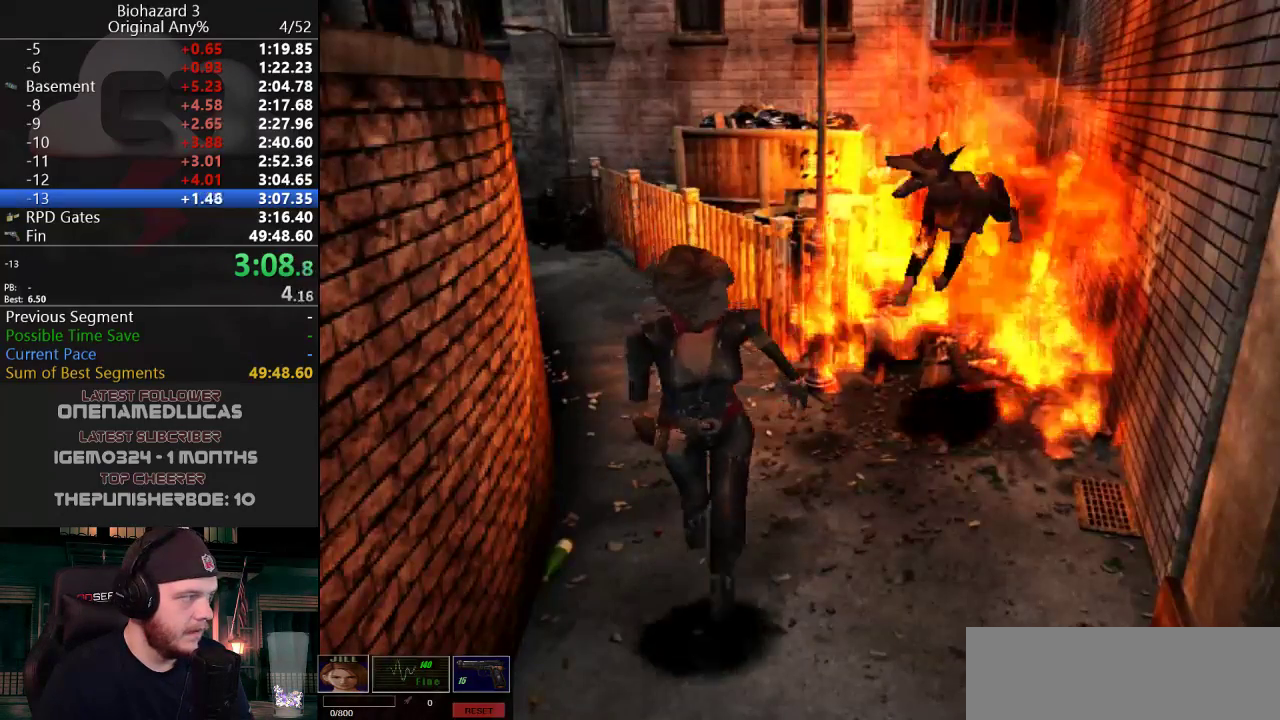
{"keys": ["d", "j", "w"], "events": [[500, "d", "down"]]}
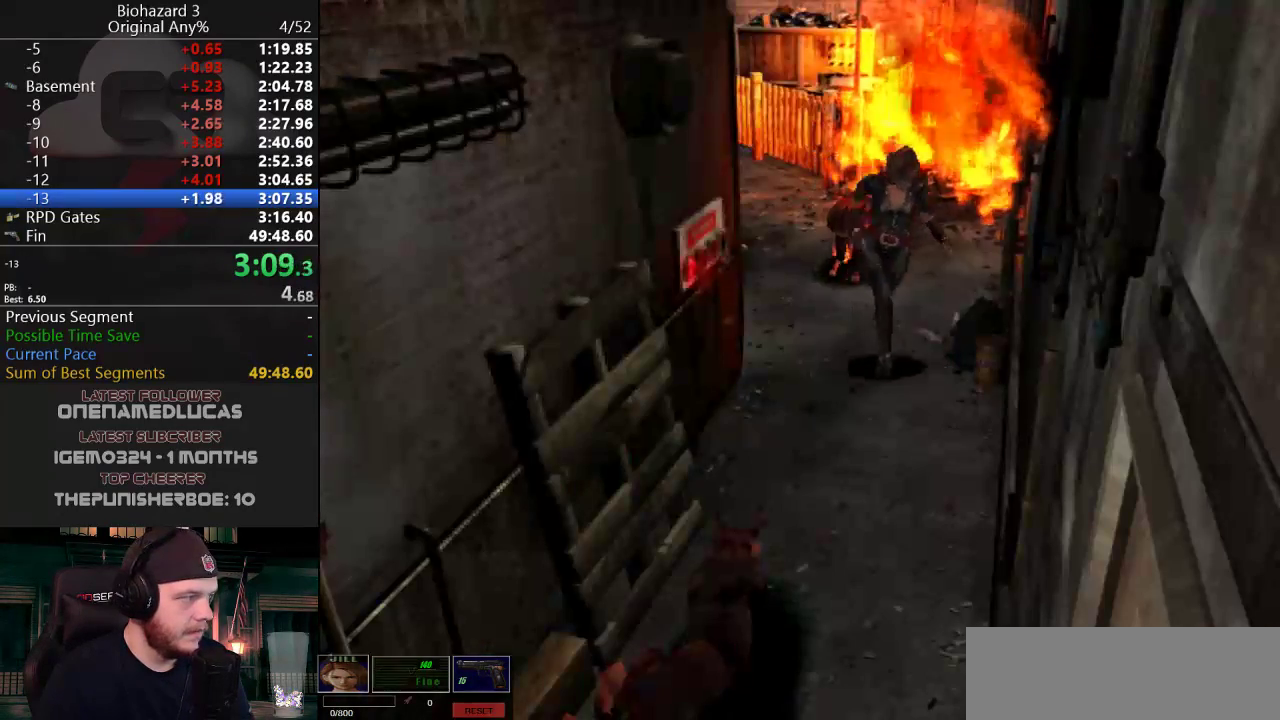
{"keys": ["j", "w"], "events": [[50, "d", "up"], [200, "d", "down"], [251, "d", "up"]]}
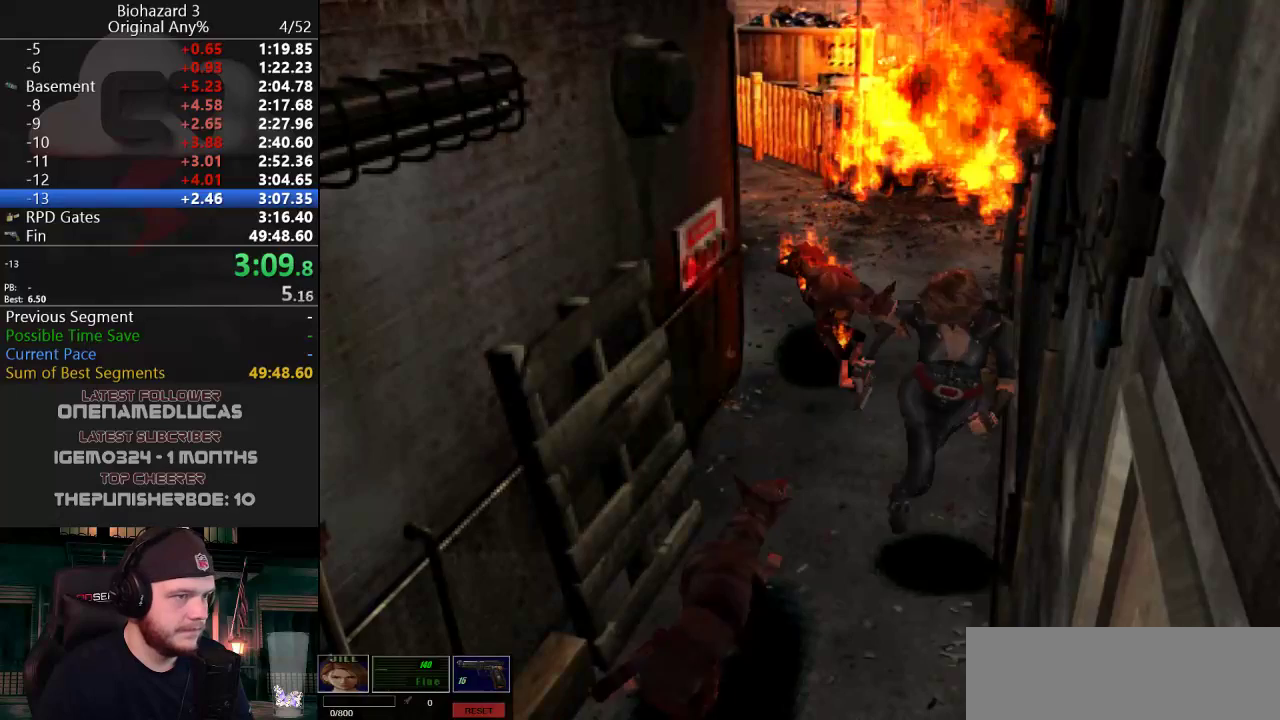
{"keys": ["j", "w"], "events": [[167, "d", "down"], [300, "d", "up"]]}
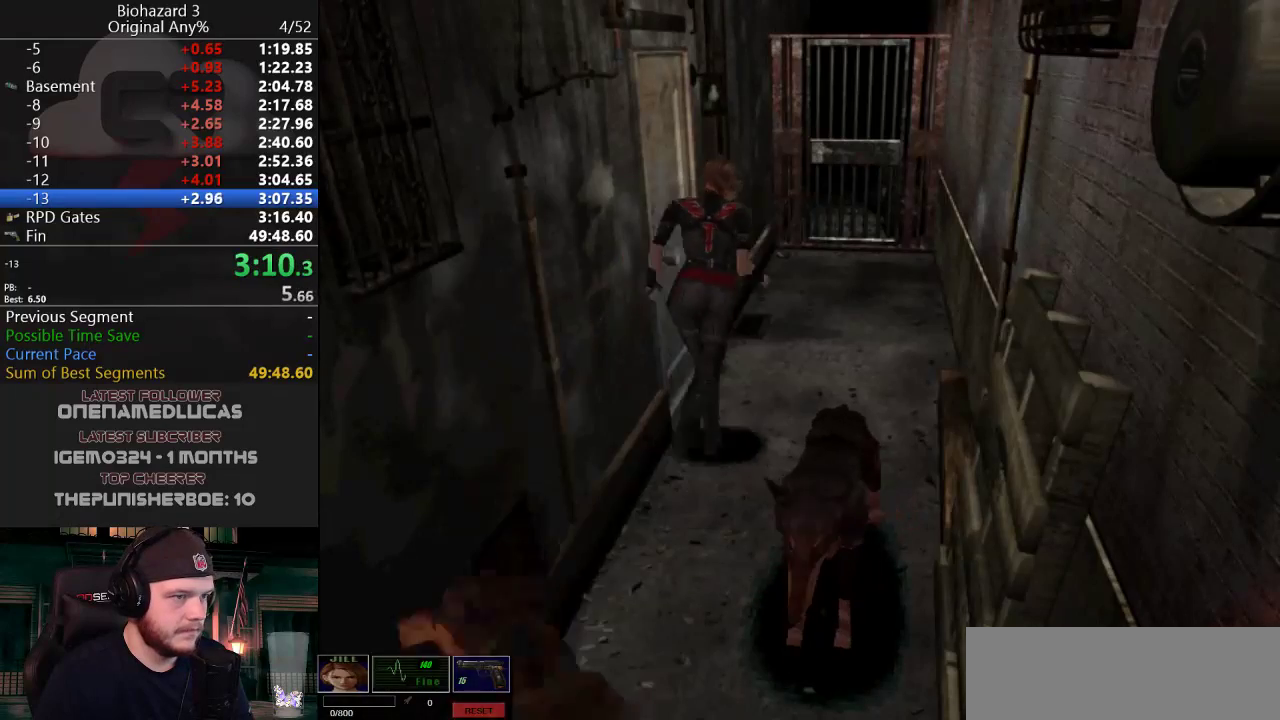
{"keys": ["g", "j", "w"], "events": [[34, "g", "down"], [267, "d", "down"], [317, "d", "up"]]}
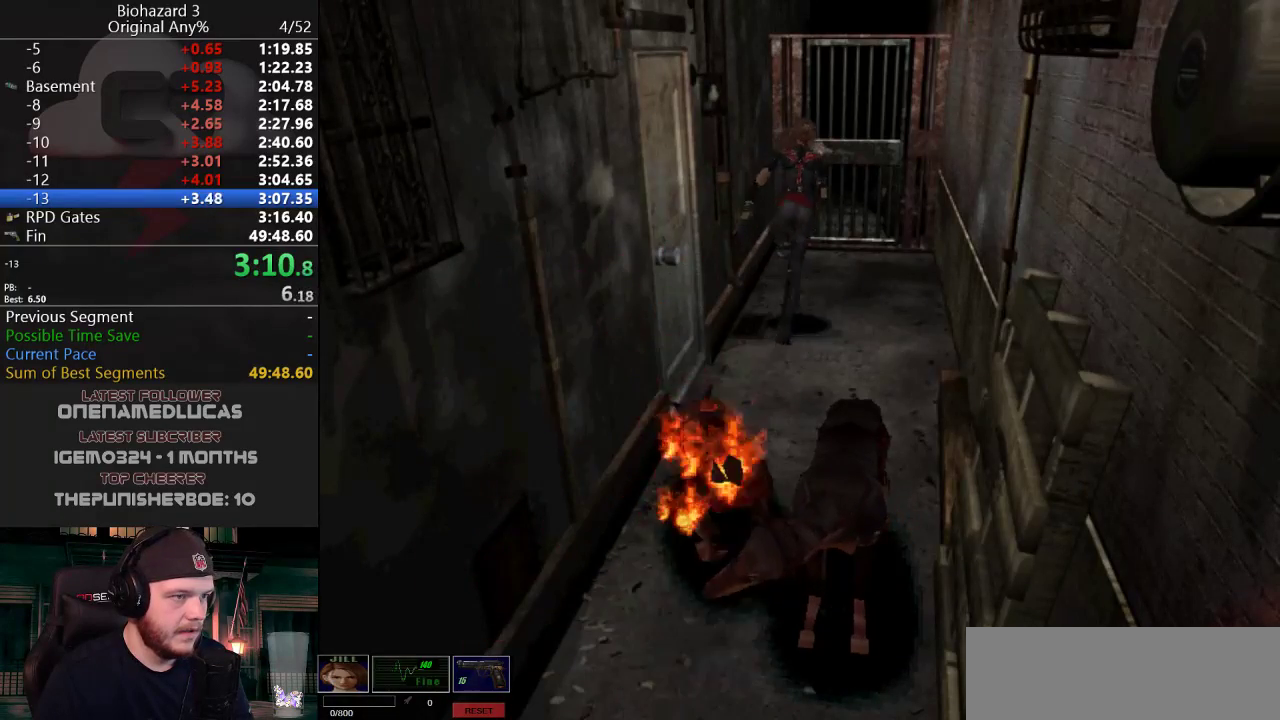
{"keys": ["g", "j", "w"], "events": [[200, "a", "down"], [283, "a", "up"]]}
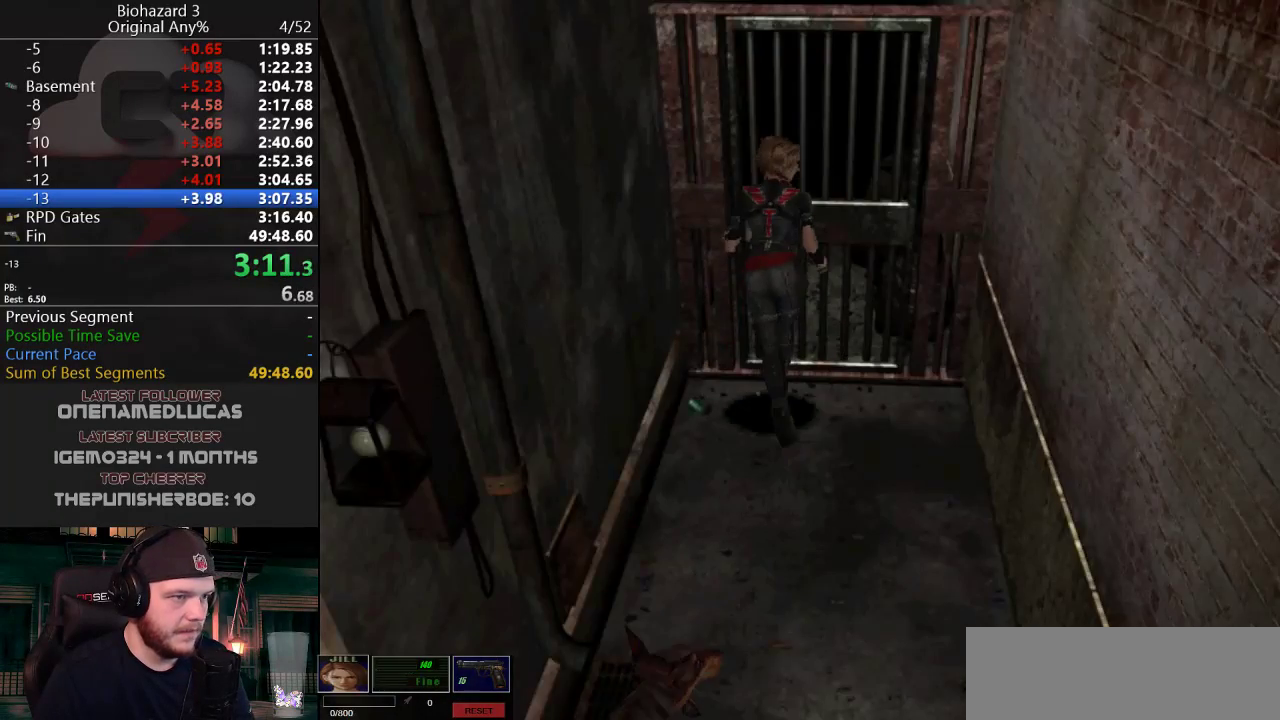
{"keys": [], "events": [[301, "g", "up"], [301, "w", "up"], [351, "j", "up"]]}
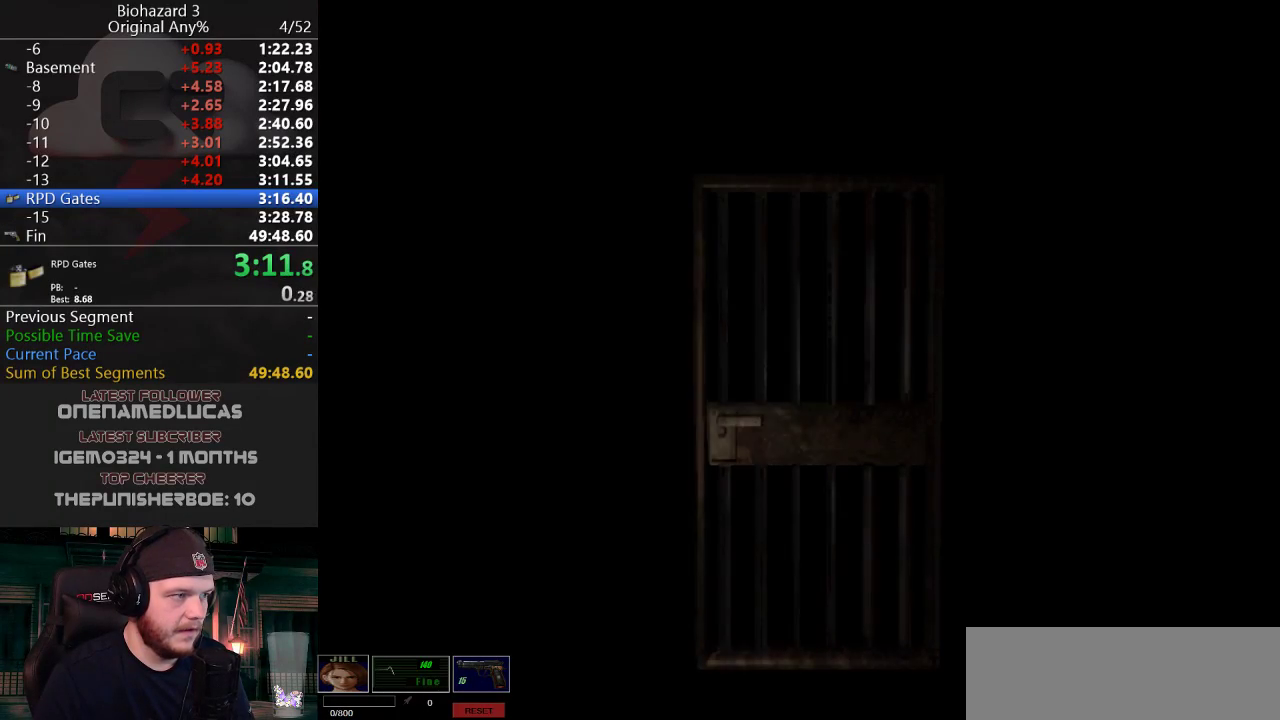
{"keys": ["w"], "events": [[33, "w", "down"]]}
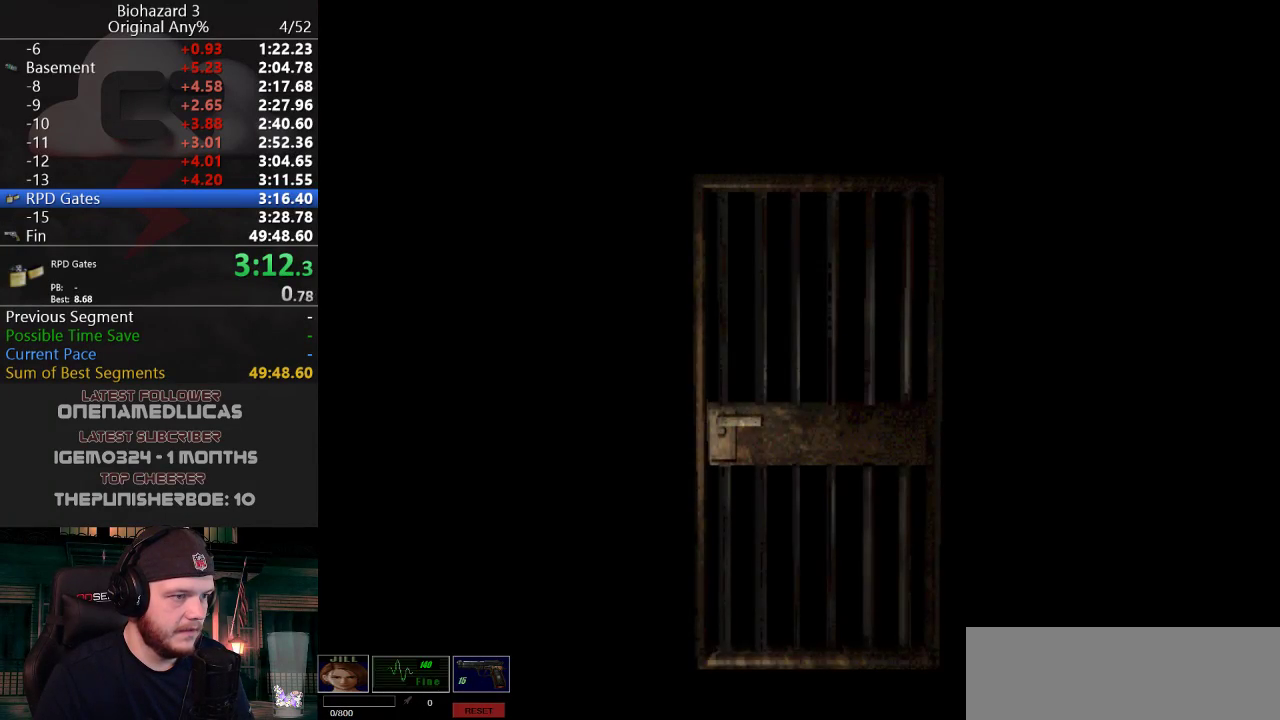
{"keys": ["j", "w"], "events": [[334, "f", "down"], [434, "f", "up"], [434, "j", "down"]]}
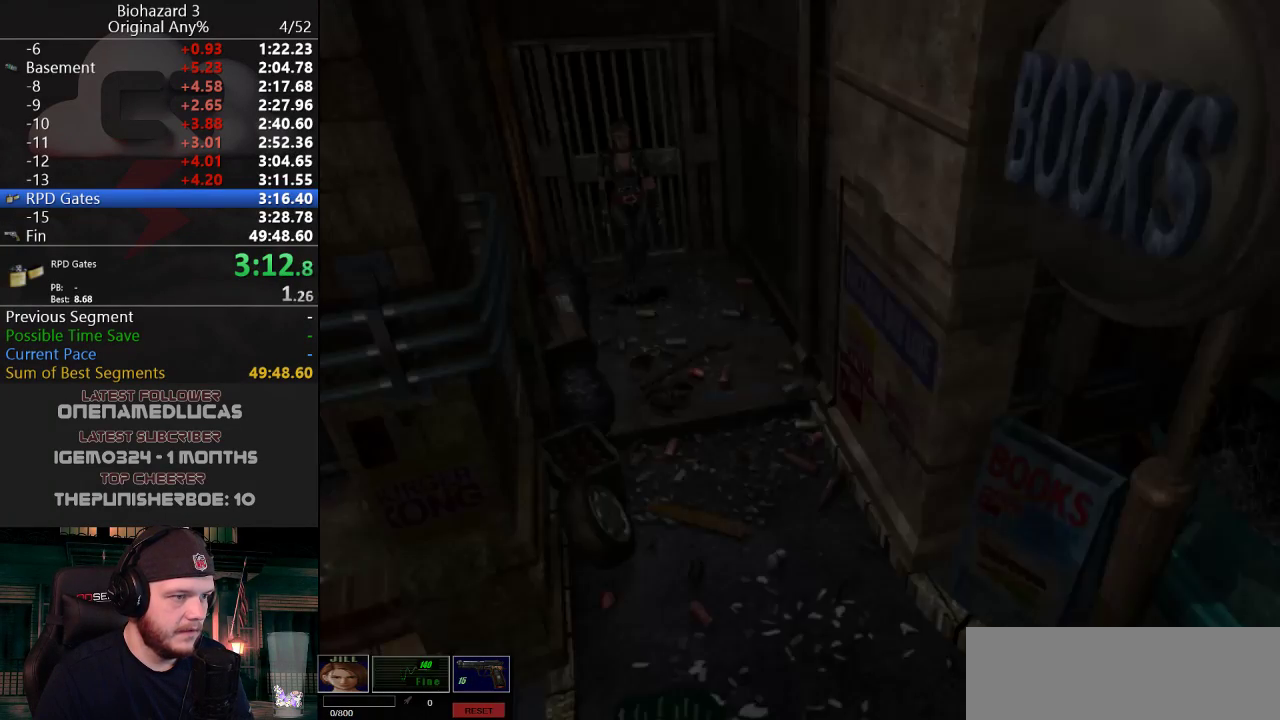
{"keys": ["j", "w"], "events": []}
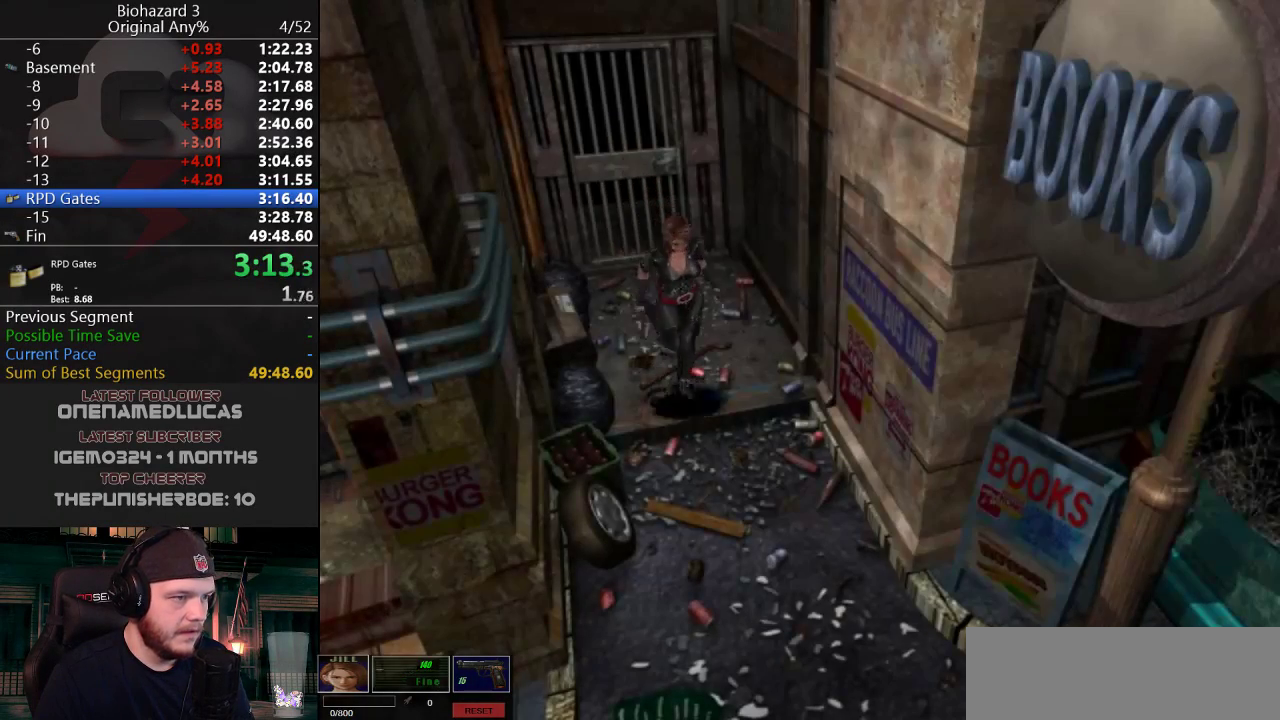
{"keys": ["j", "w"], "events": [[317, "a", "down"], [417, "a", "up"]]}
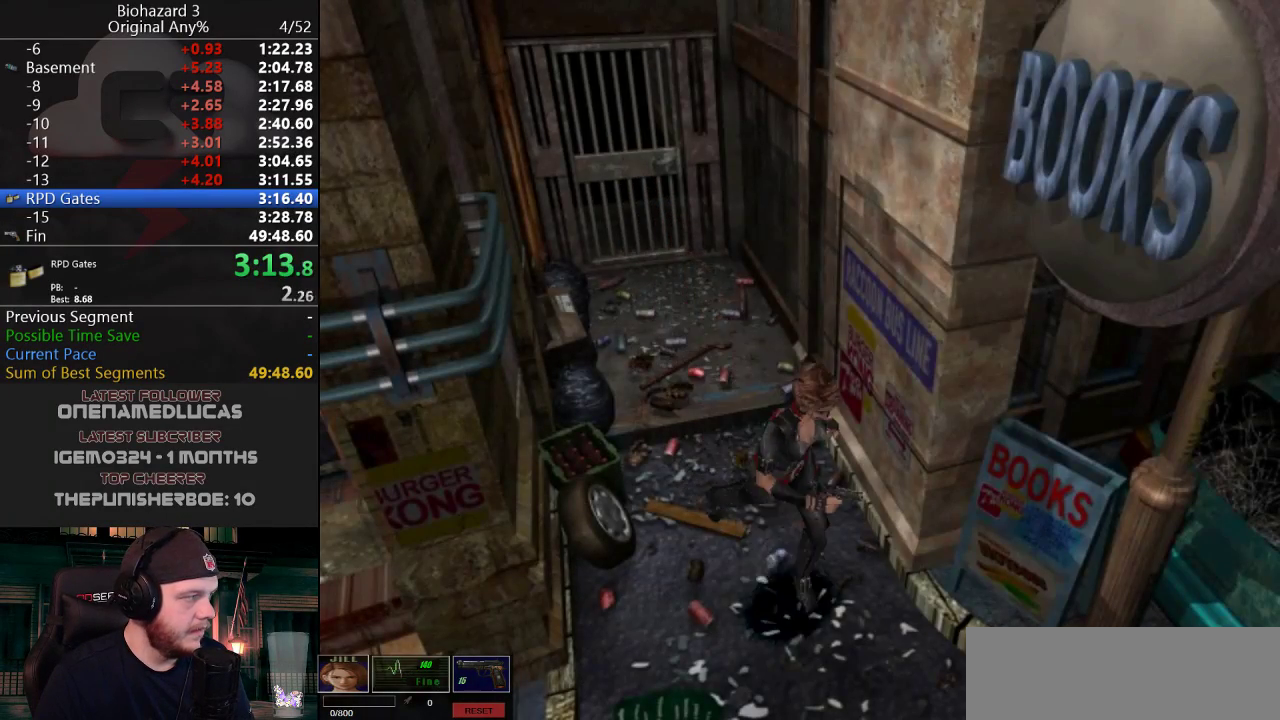
{"keys": ["a", "j", "w"], "events": [[67, "a", "down"], [117, "a", "up"], [217, "a", "down"], [350, "a", "up"], [451, "a", "down"]]}
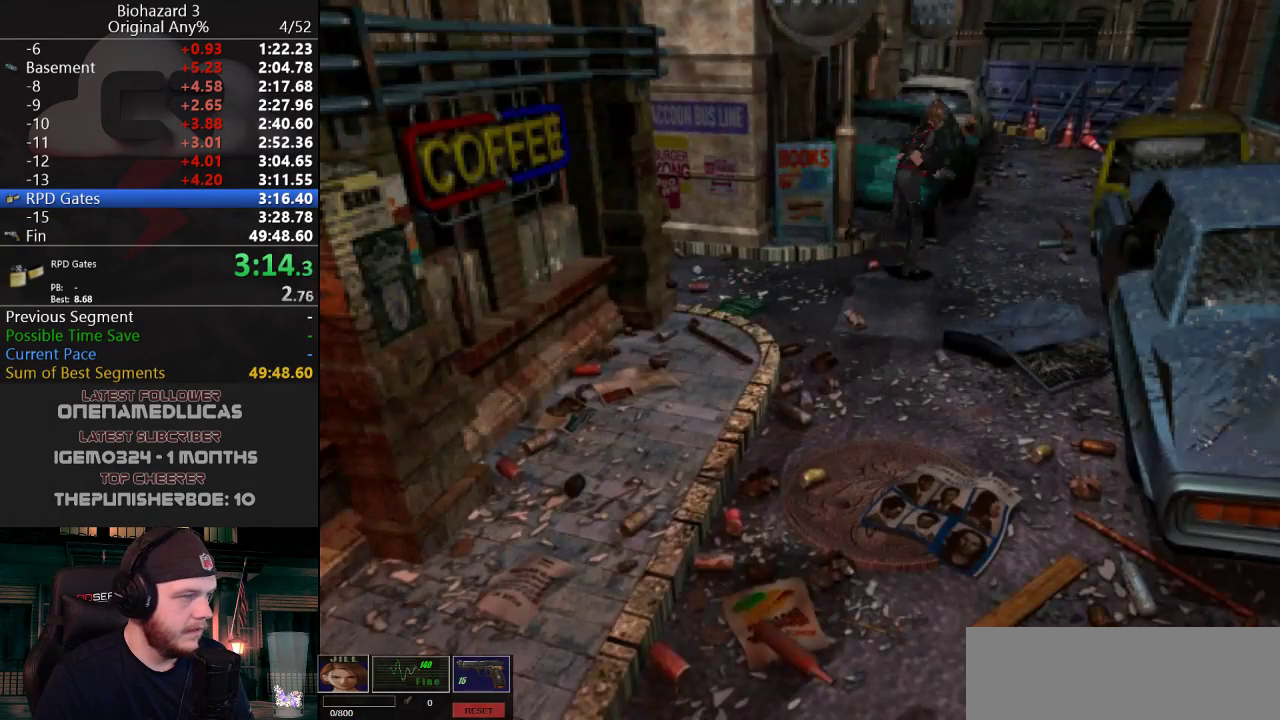
{"keys": ["j", "w"], "events": [[33, "a", "up"], [133, "a", "down"], [317, "a", "up"]]}
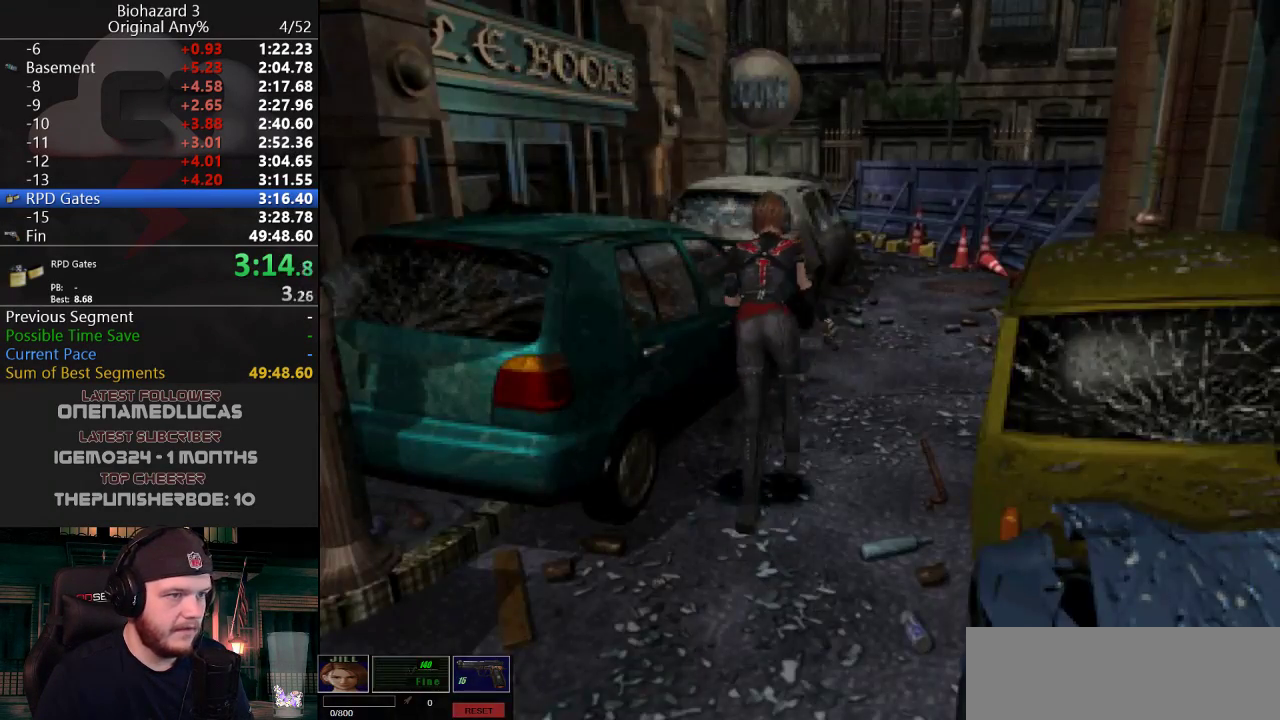
{"keys": ["j", "w"], "events": []}
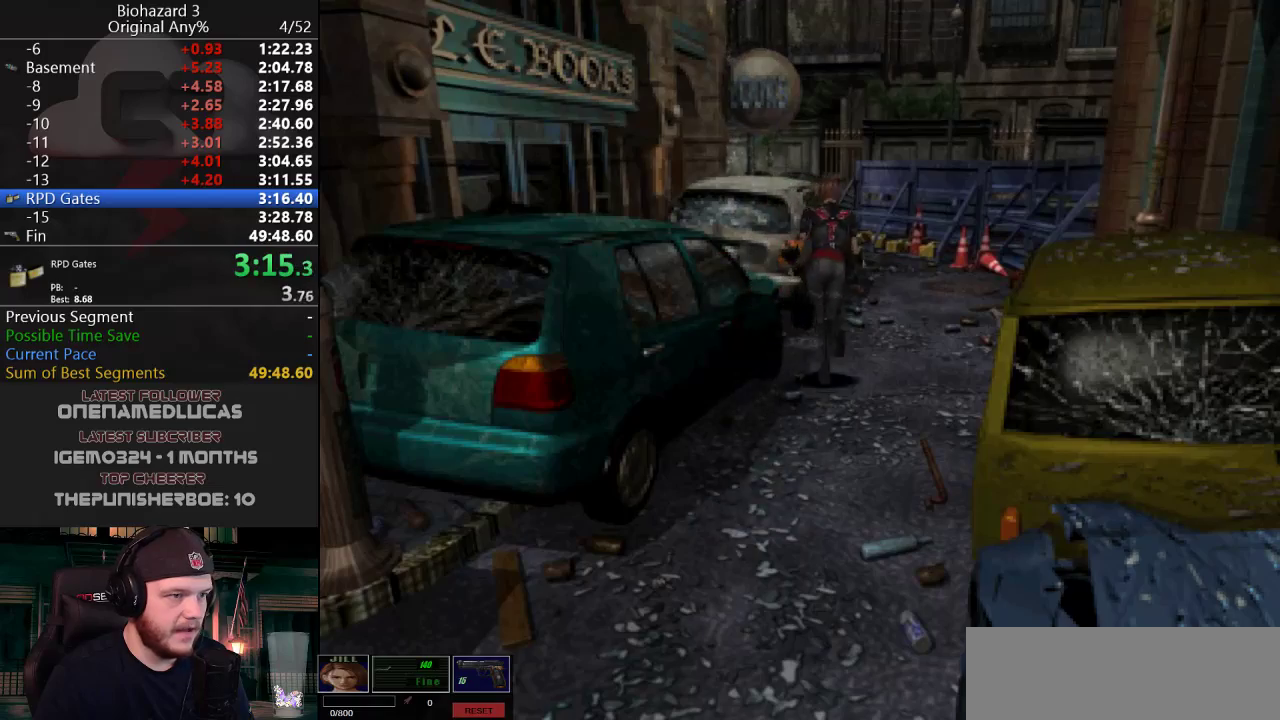
{"keys": ["d", "j", "w"], "events": [[500, "d", "down"]]}
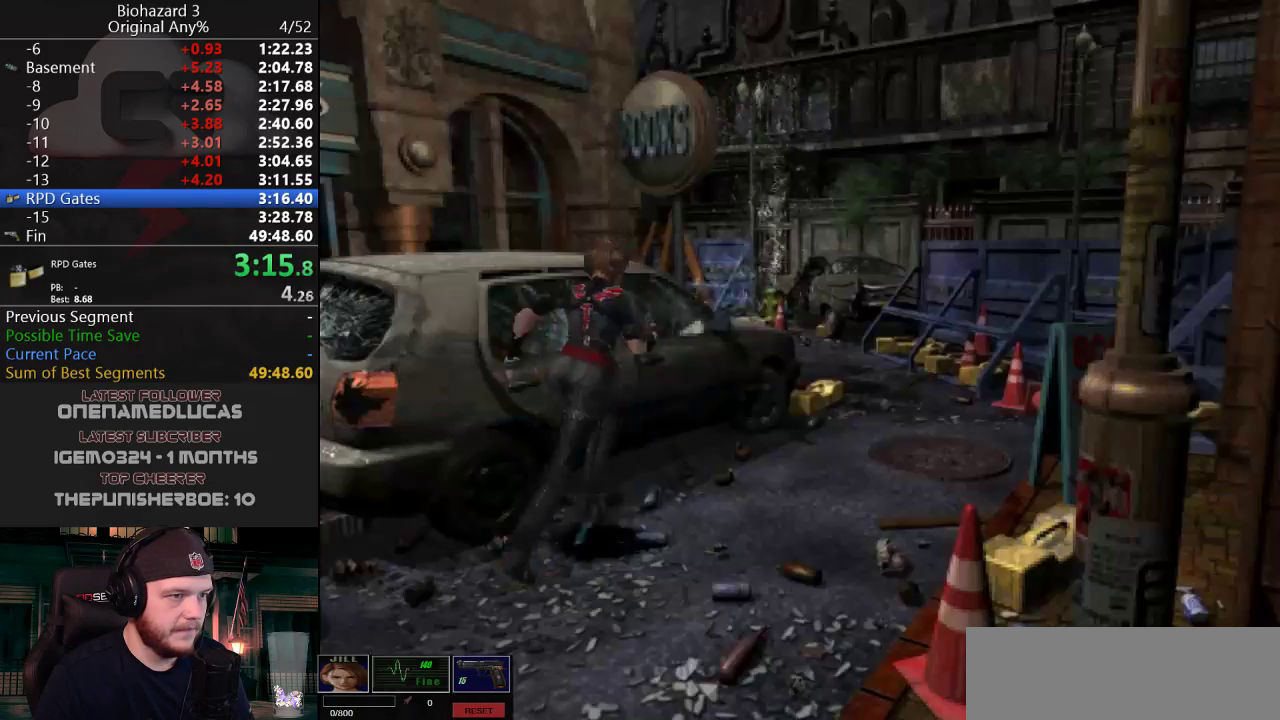
{"keys": ["j", "w"], "events": [[84, "d", "up"]]}
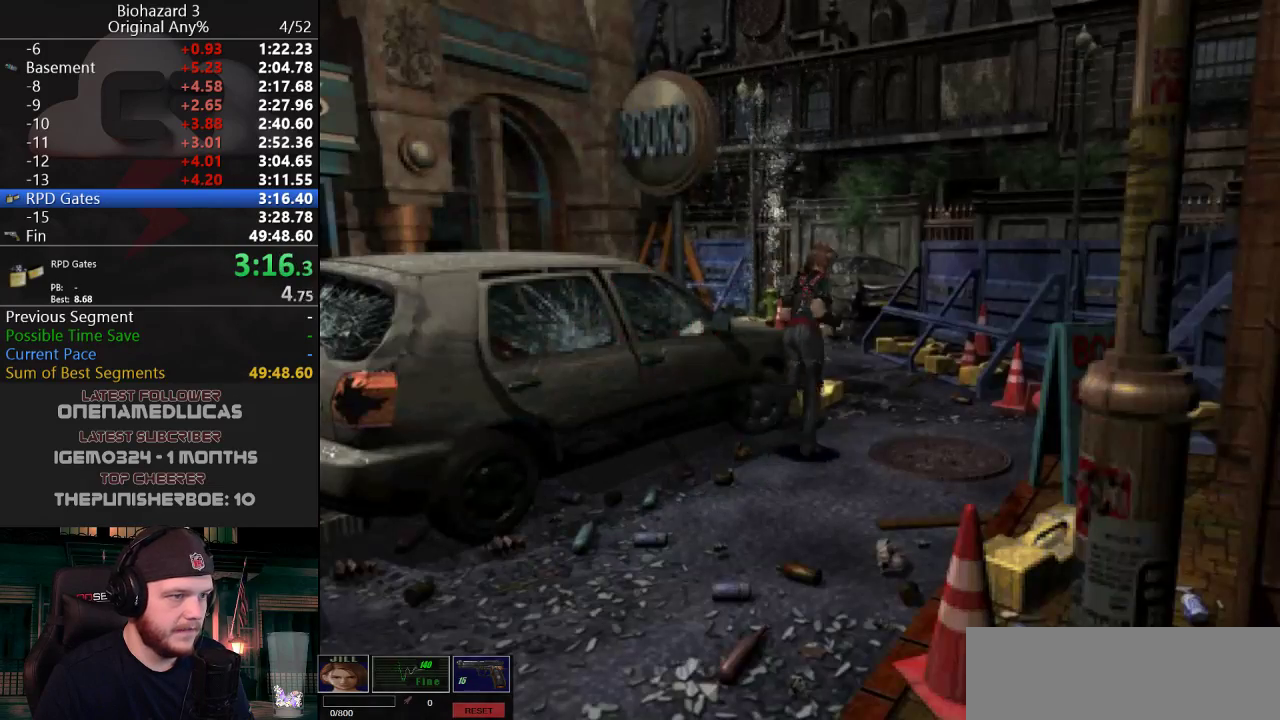
{"keys": ["a", "j", "w"], "events": [[200, "a", "down"], [283, "a", "up"], [433, "a", "down"]]}